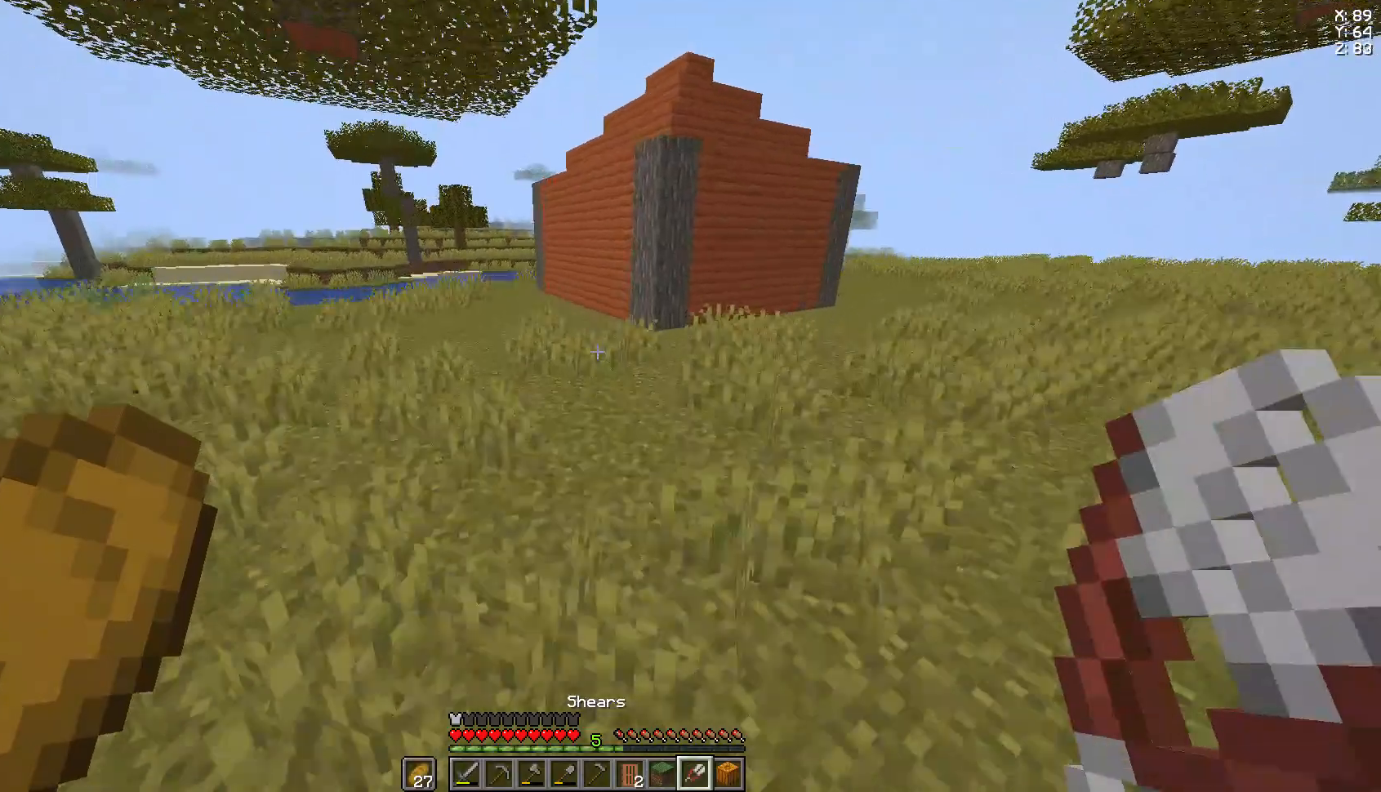
Gameplay with keyboard and mouse; each line is a JSON object with the keys and mouse buttons held at the frame after it. "events" lists presses ("down") and releases ("up") of "a", "d", "s", "space", "w", "mouse_left" and "mouse_right" between this image and that frame as [ms after this image, input, new state], when the widget could be followed in between. "mouse_left", "mouse_right" = the "left", "right" buttons of the "mouse" list. No other keys are recorded. Fast repeated clicks can show as one long hold. Not read: mouse_move.
{"keys": ["space", "w"], "mouse": [], "events": [[222, "a", "down"], [333, "a", "up"]]}
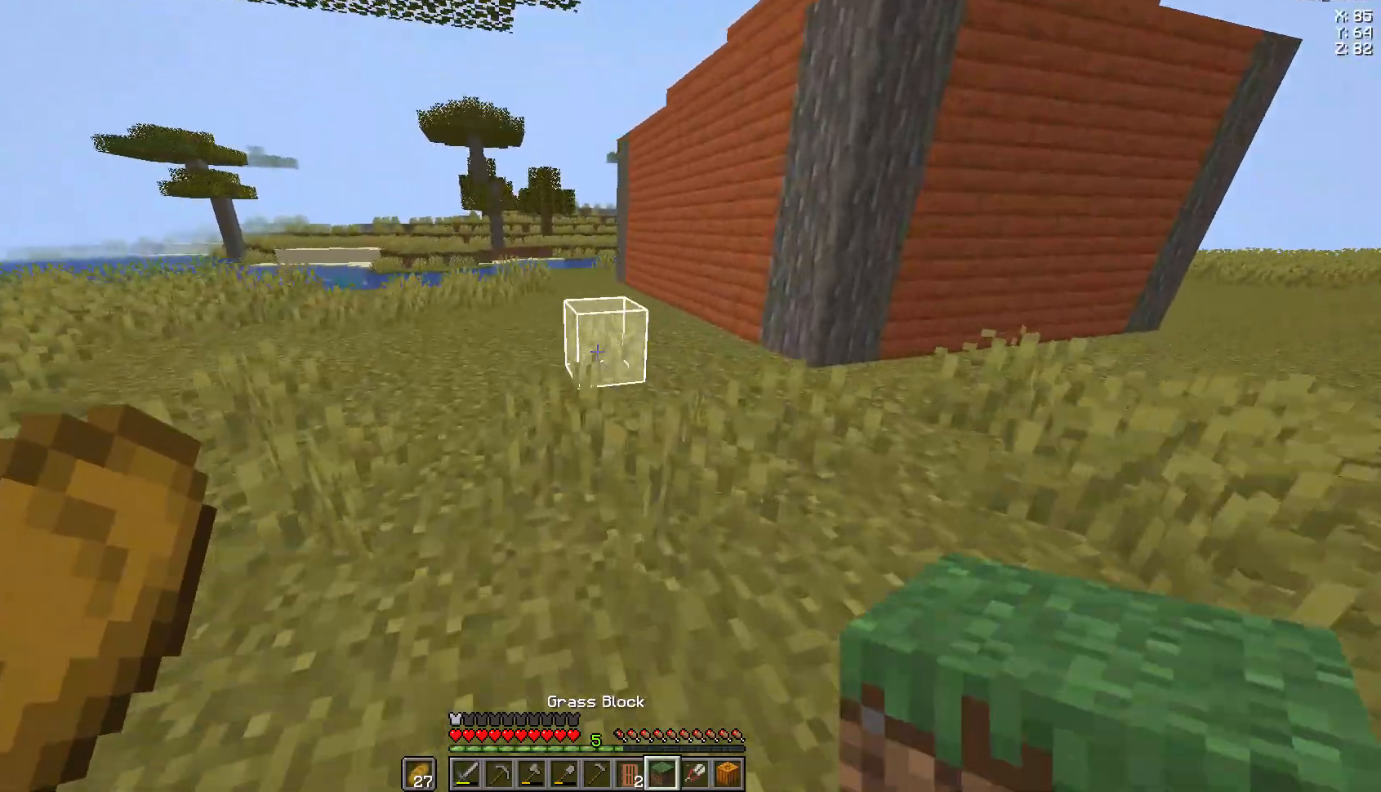
{"keys": ["space", "w"], "mouse": [], "events": [[148, "space", "up"], [185, "space", "down"]]}
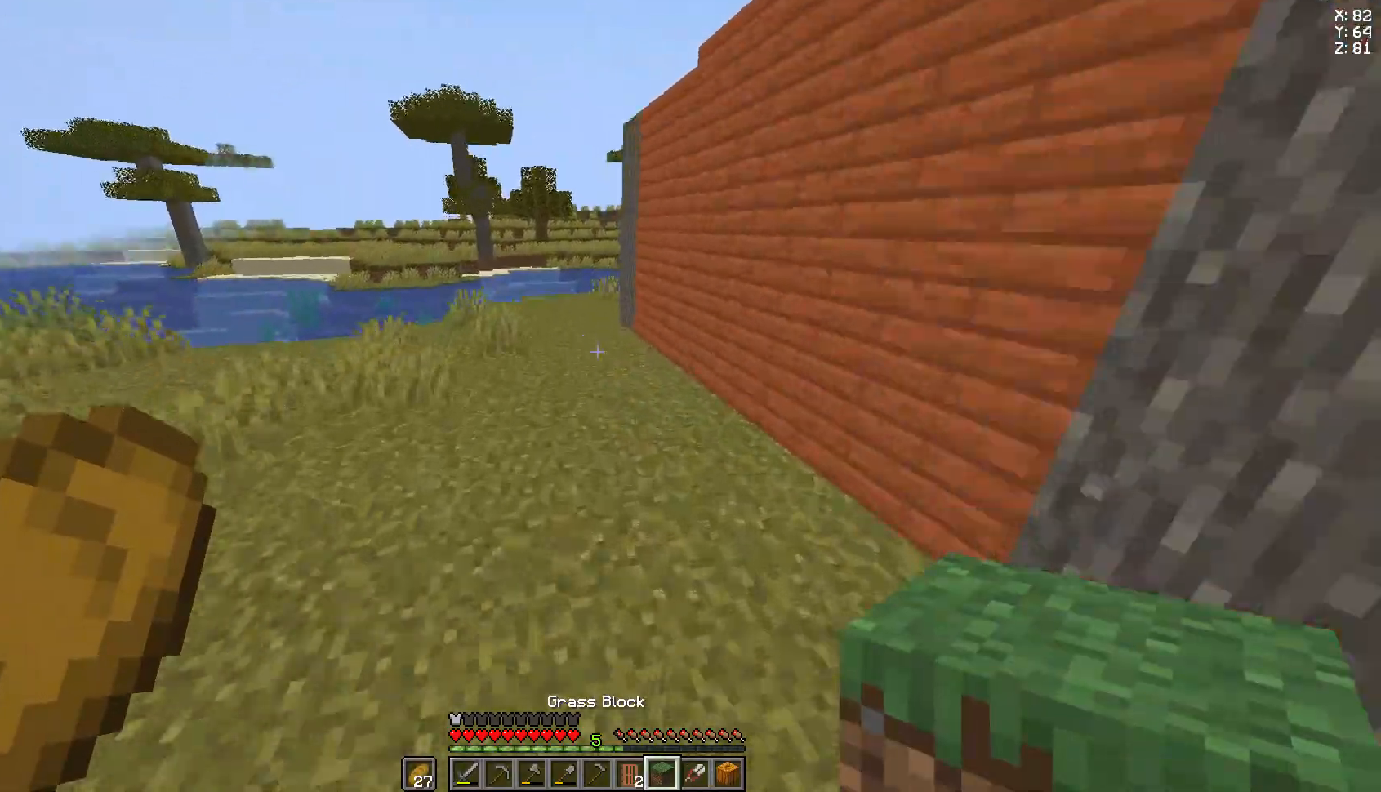
{"keys": ["space", "w"], "mouse": [], "events": [[74, "space", "up"], [333, "space", "down"]]}
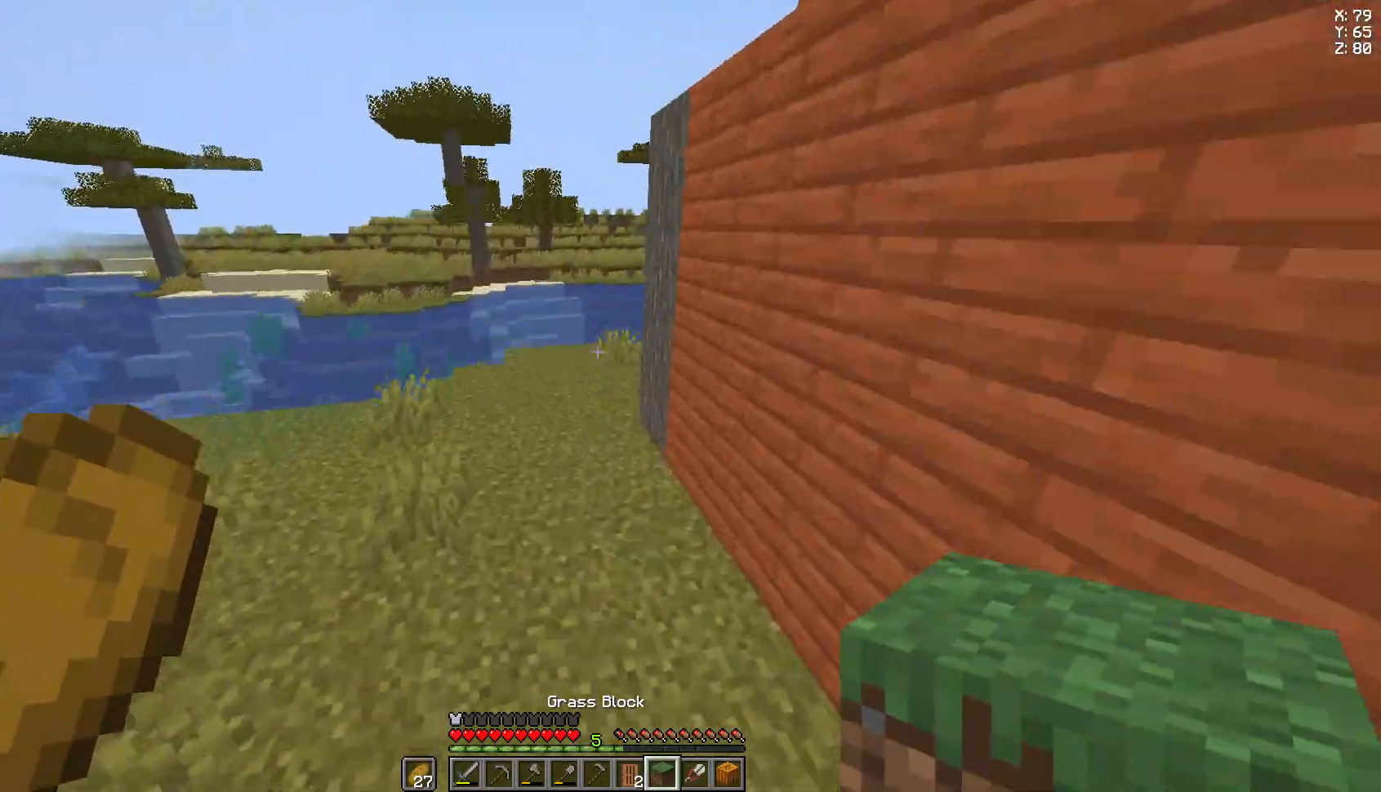
{"keys": ["space", "w"], "mouse": [], "events": []}
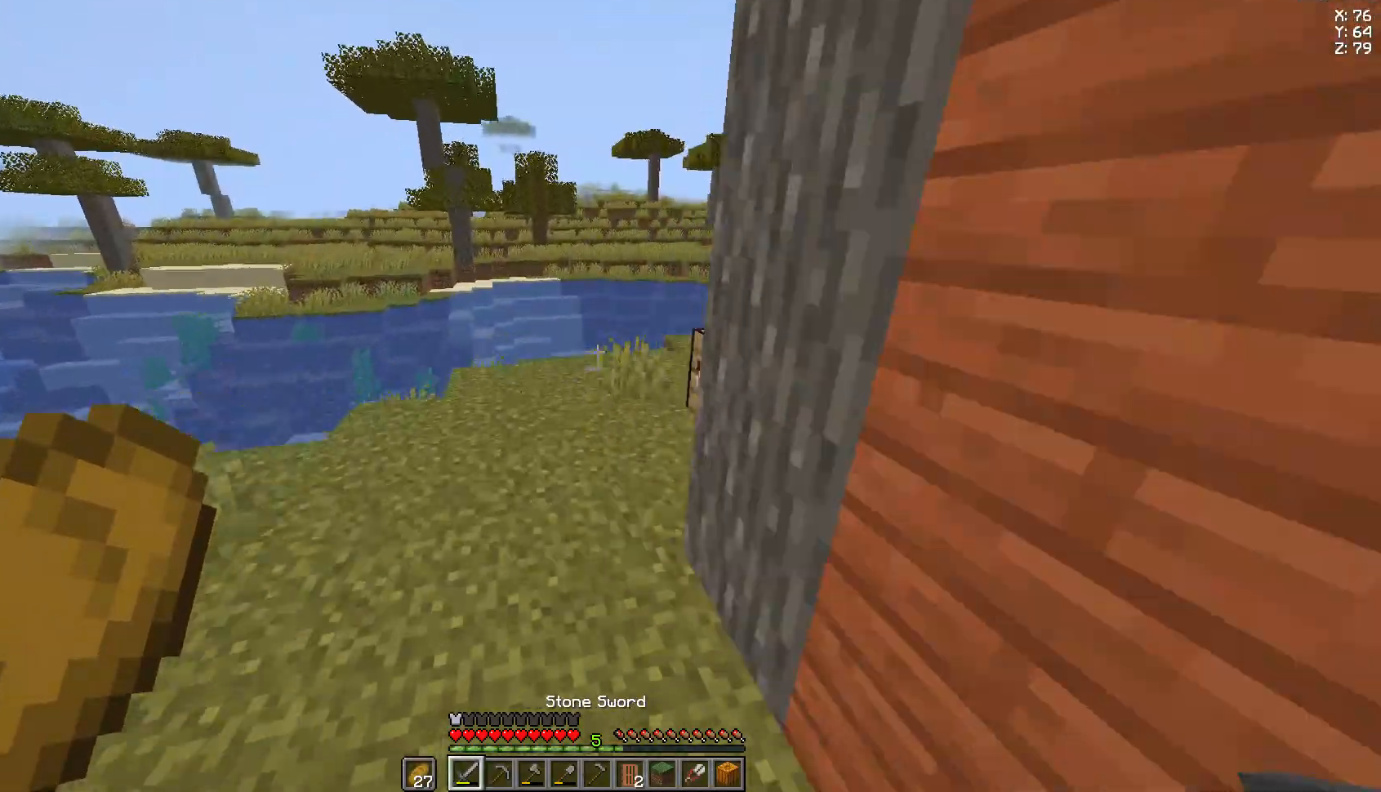
{"keys": ["a", "w"], "mouse": [], "events": [[148, "space", "up"], [444, "a", "down"]]}
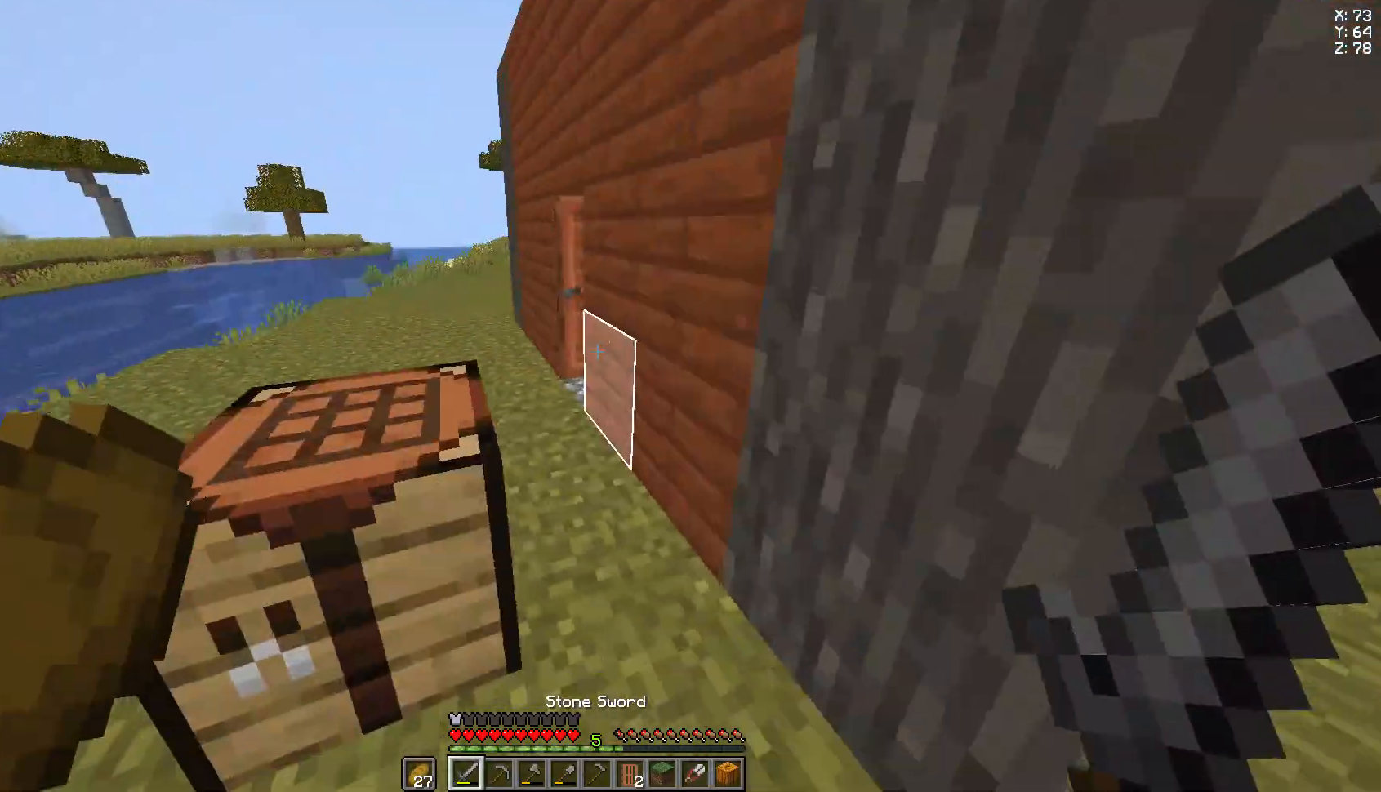
{"keys": ["a", "w"], "mouse": [], "events": [[37, "space", "down"], [259, "space", "up"]]}
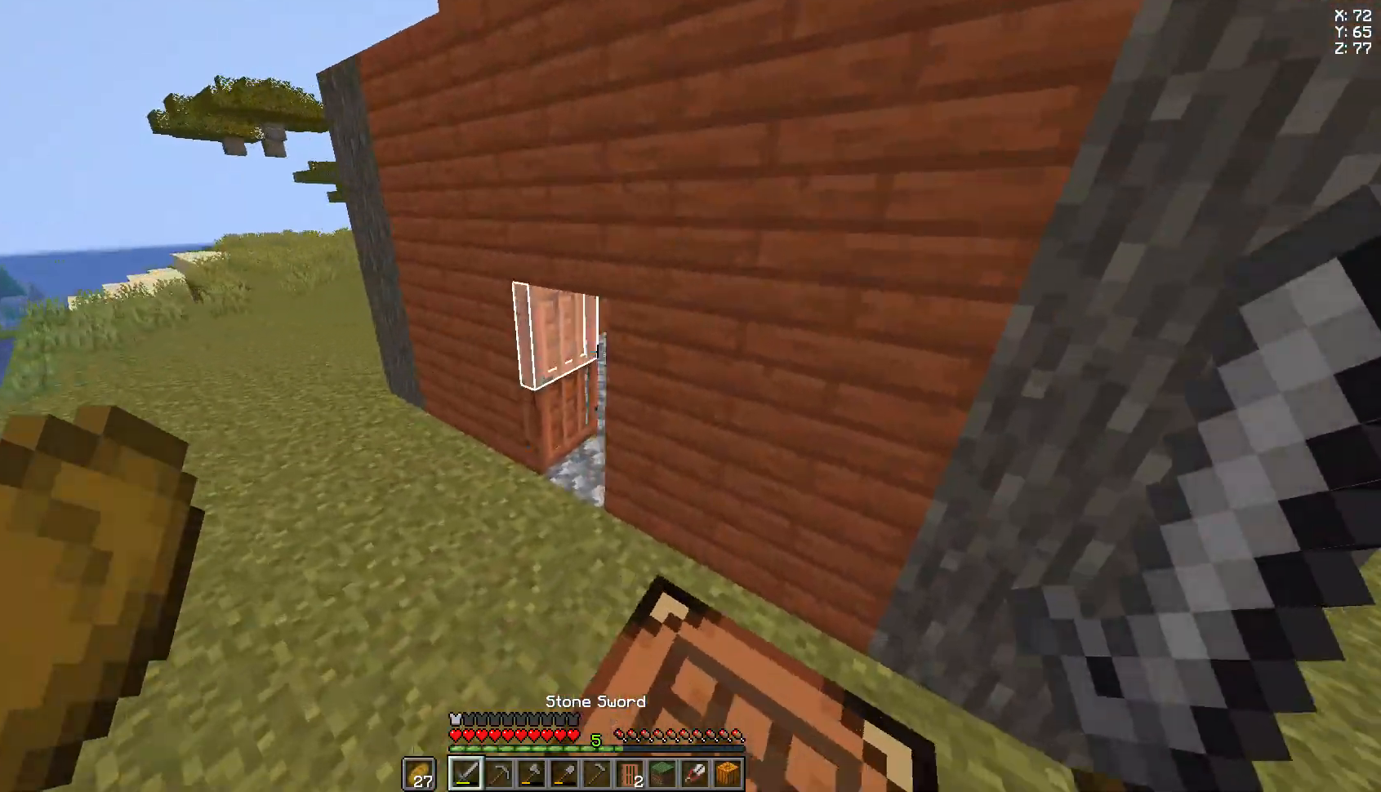
{"keys": ["w"], "mouse": [], "events": [[148, "a", "up"]]}
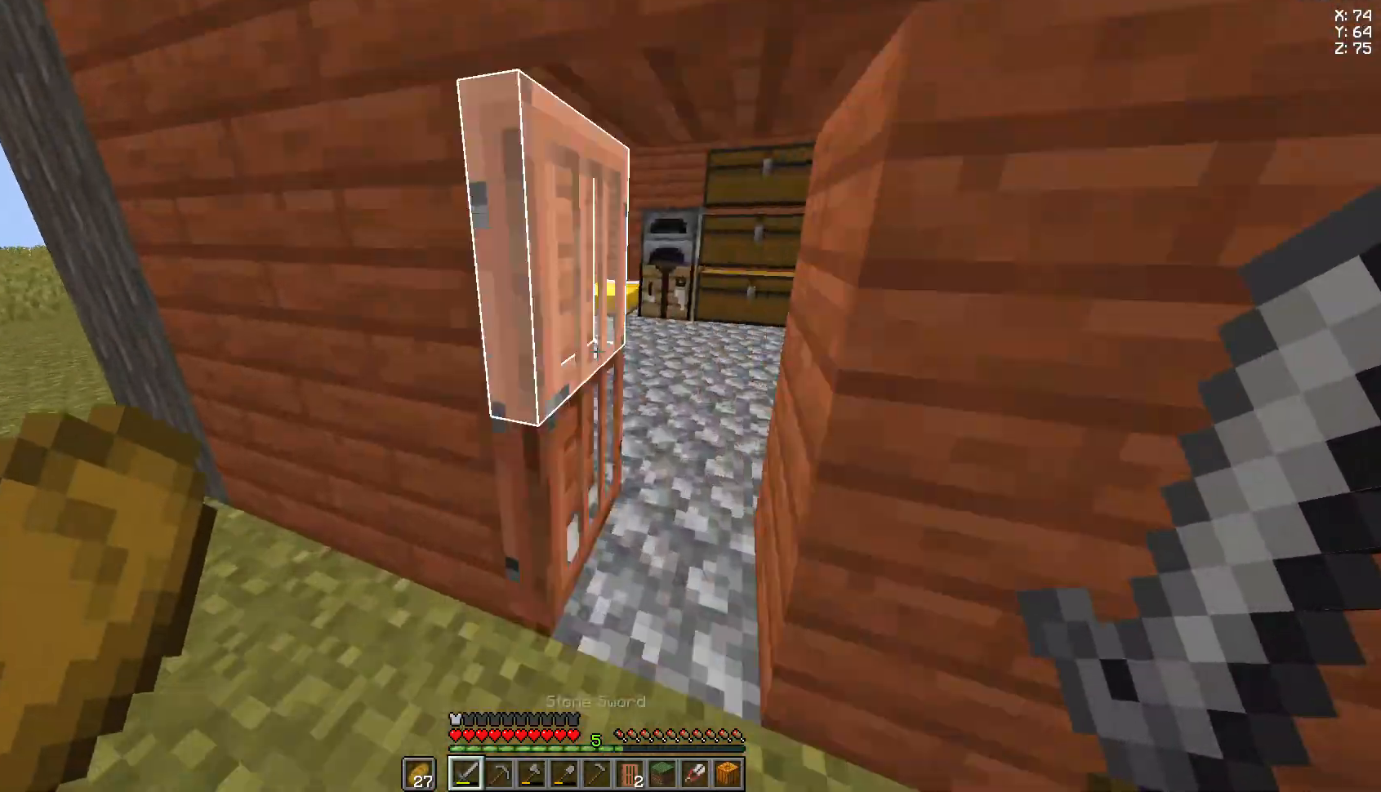
{"keys": ["d", "s"], "mouse": [], "events": [[74, "d", "down"], [222, "w", "up"], [444, "s", "down"]]}
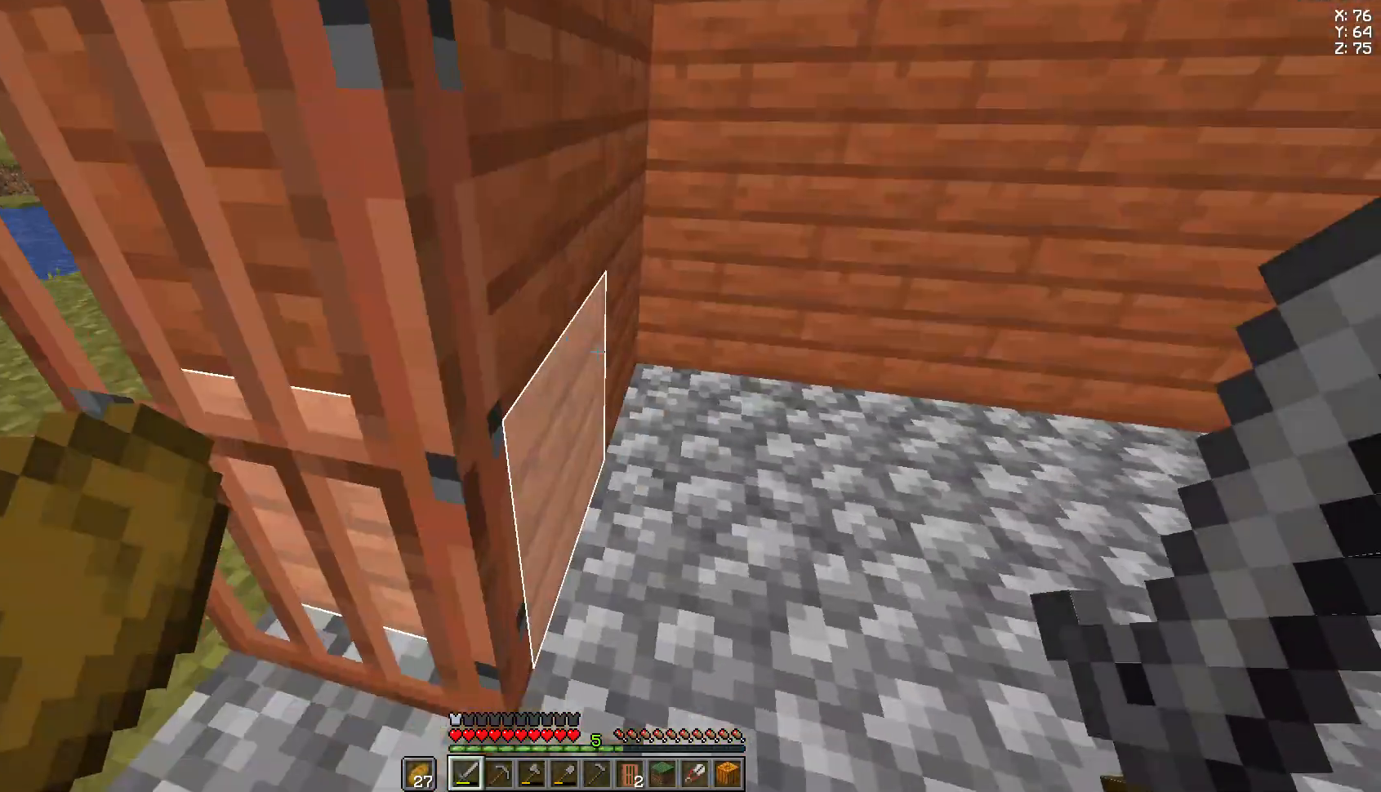
{"keys": [], "mouse": ["right"], "events": [[148, "d", "up"], [185, "s", "up"], [222, "a", "down"], [407, "a", "up"], [519, "mouse_right", "down"]]}
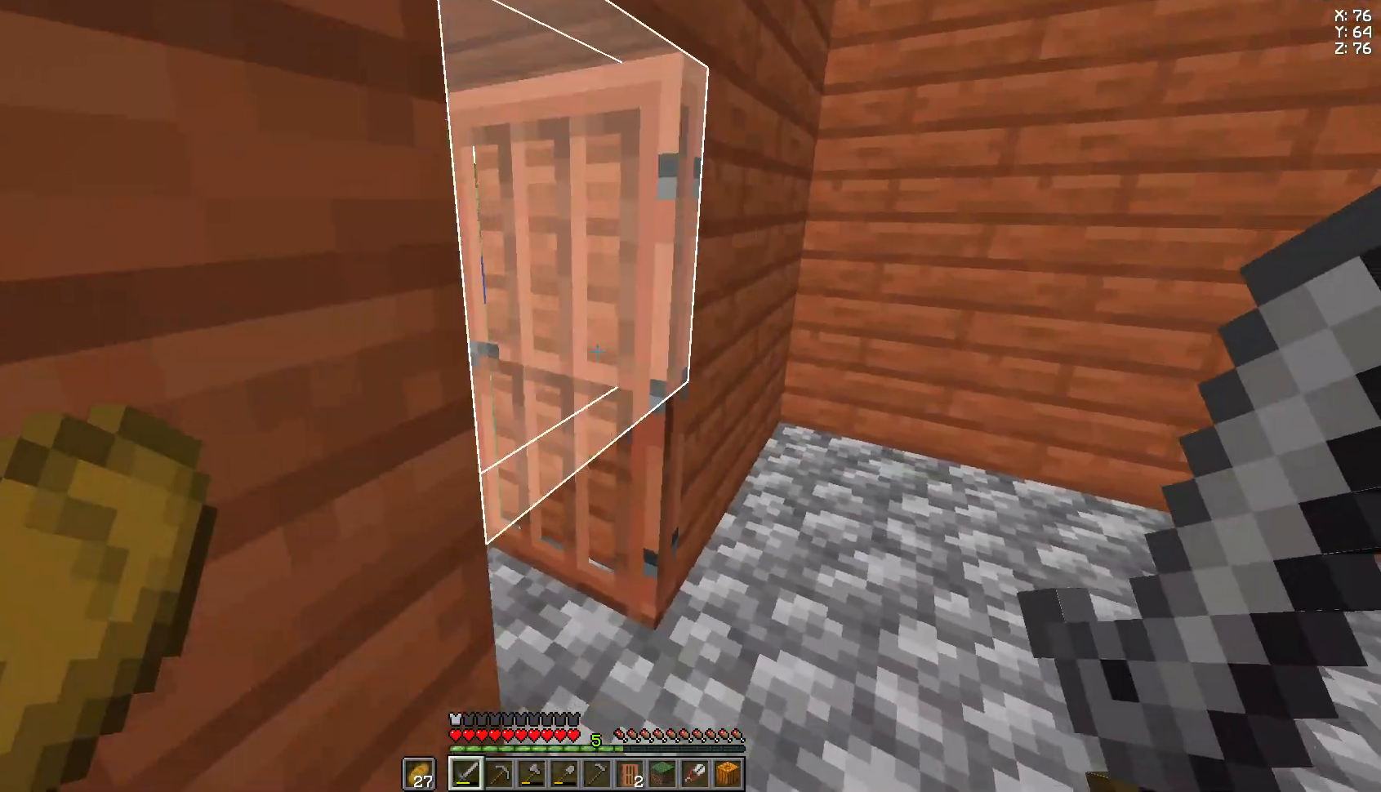
{"keys": ["a", "w"], "mouse": [], "events": [[74, "mouse_right", "up"], [148, "w", "down"], [481, "a", "down"]]}
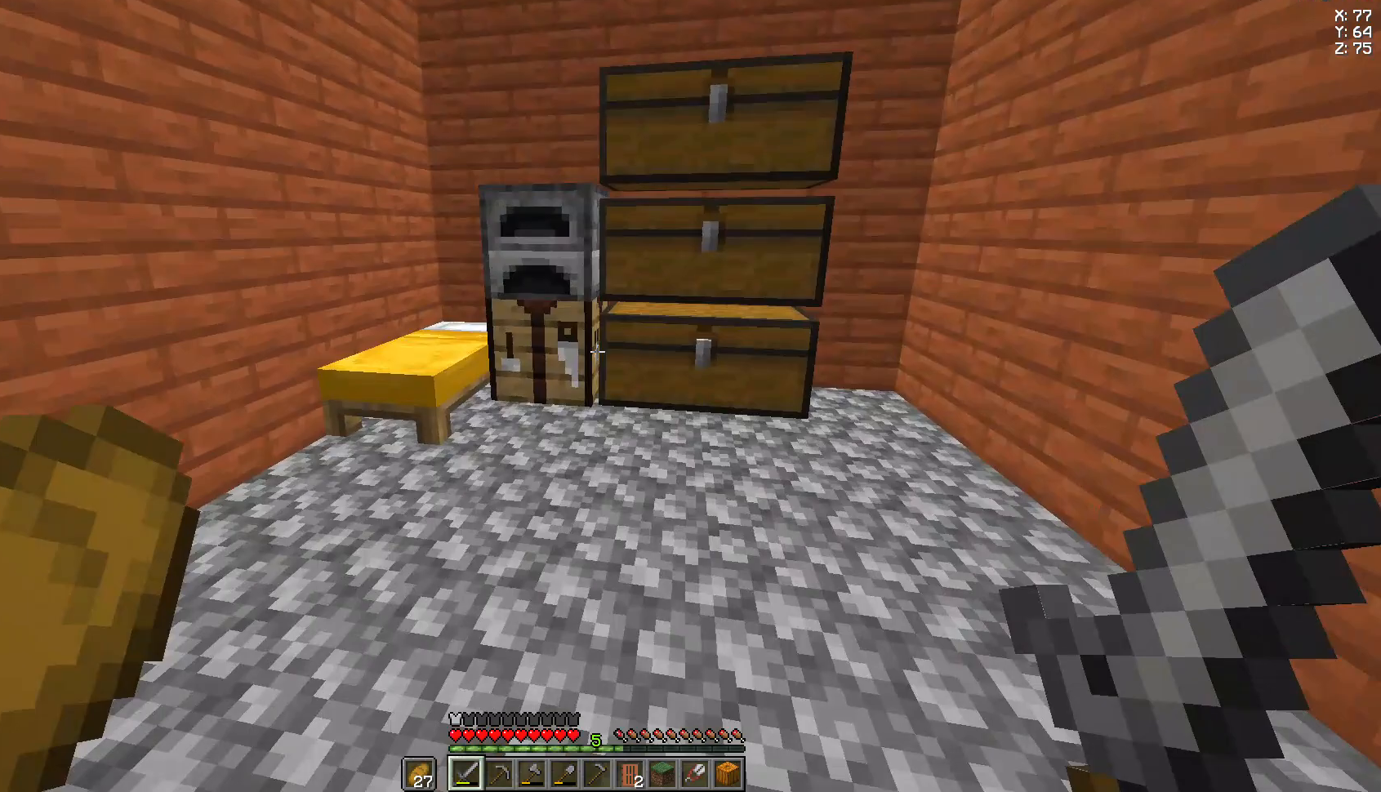
{"keys": [], "mouse": [], "events": [[148, "a", "up"], [296, "mouse_right", "down"], [481, "mouse_right", "up"], [481, "w", "up"]]}
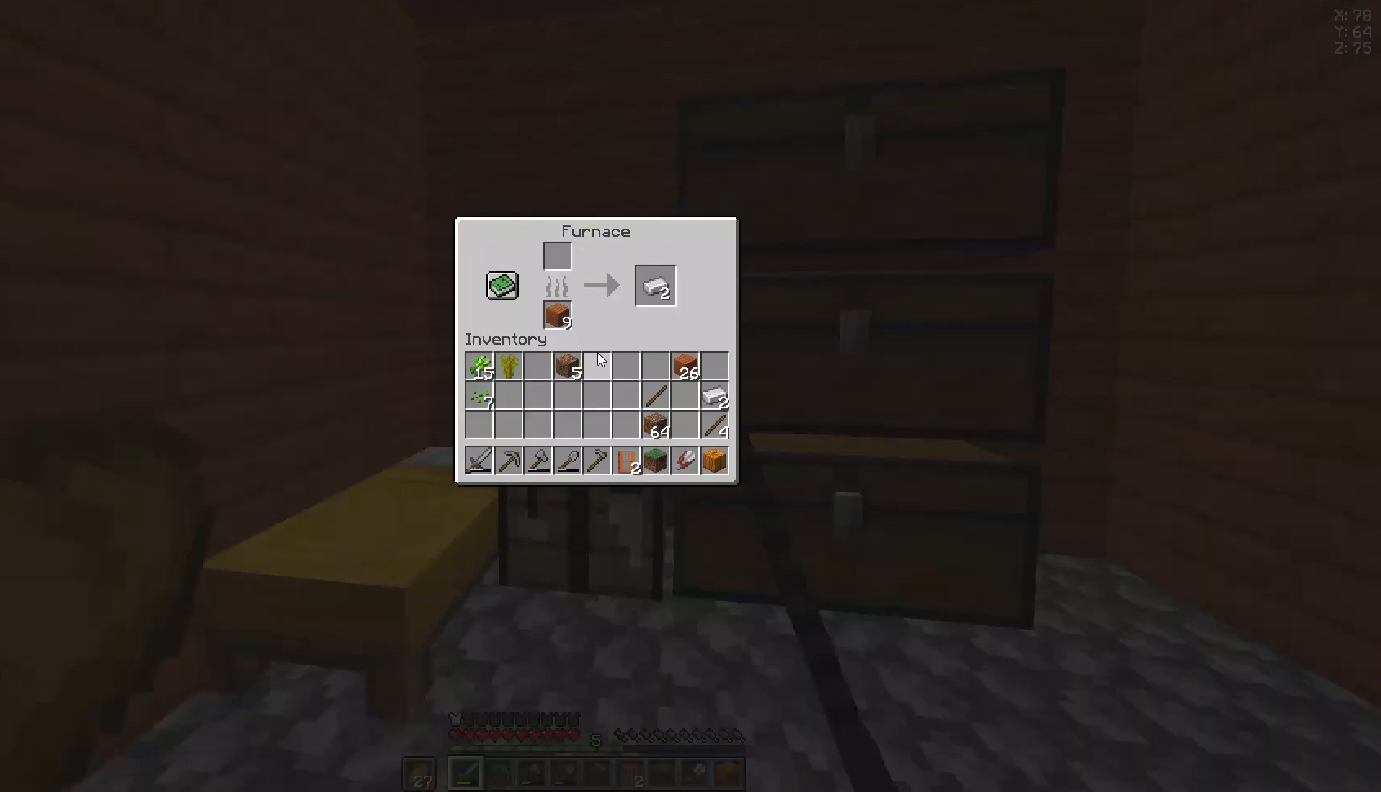
{"keys": [], "mouse": [], "events": []}
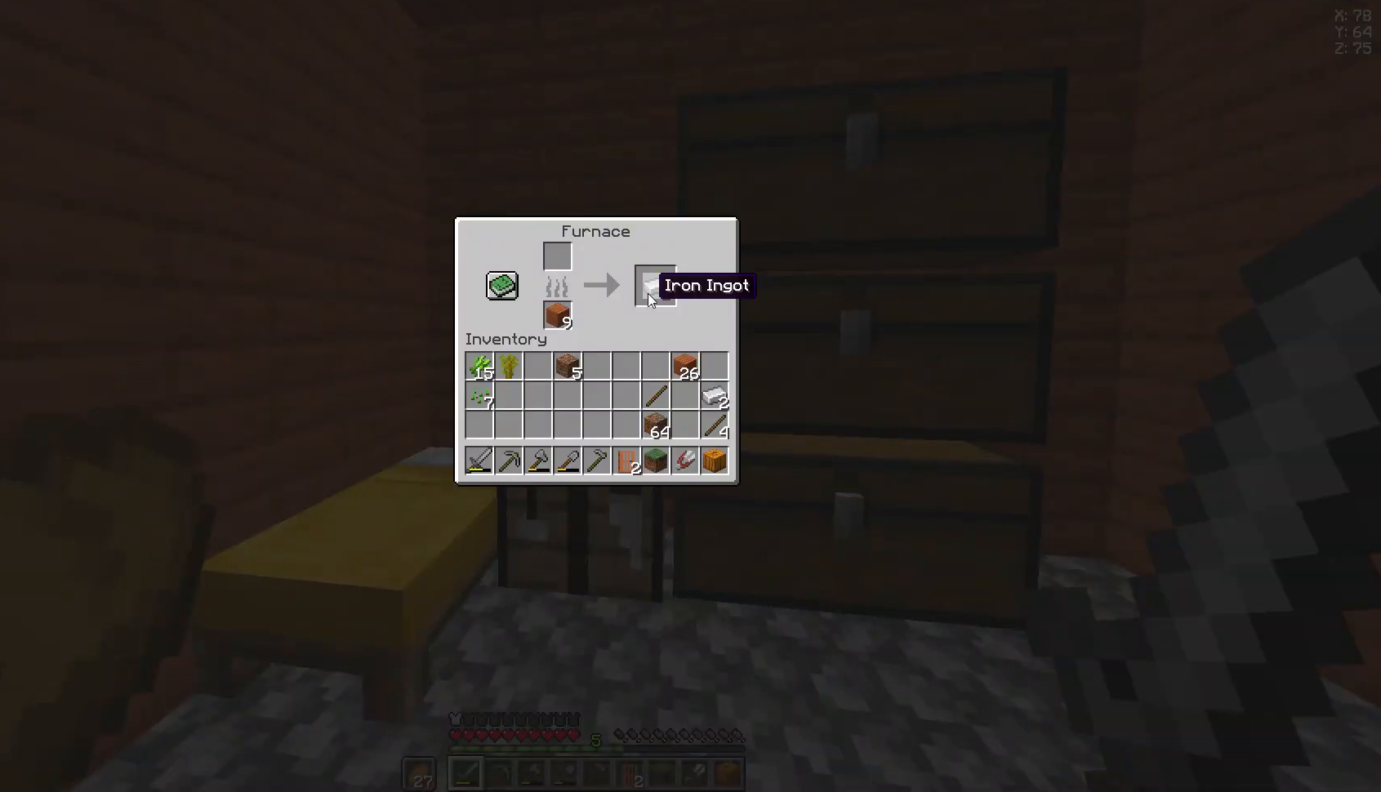
{"keys": ["s"], "mouse": [], "events": [[519, "s", "down"]]}
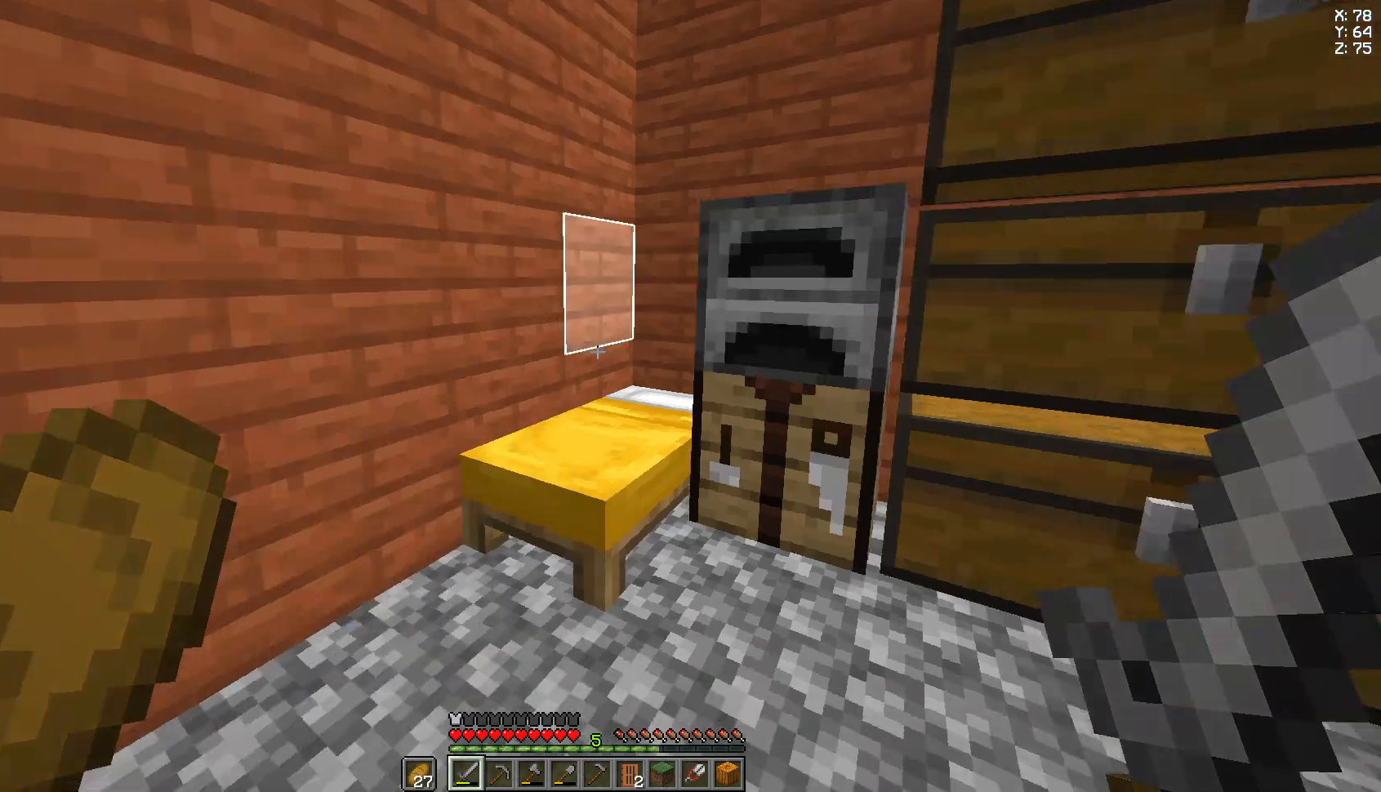
{"keys": [], "mouse": [], "events": [[185, "s", "up"]]}
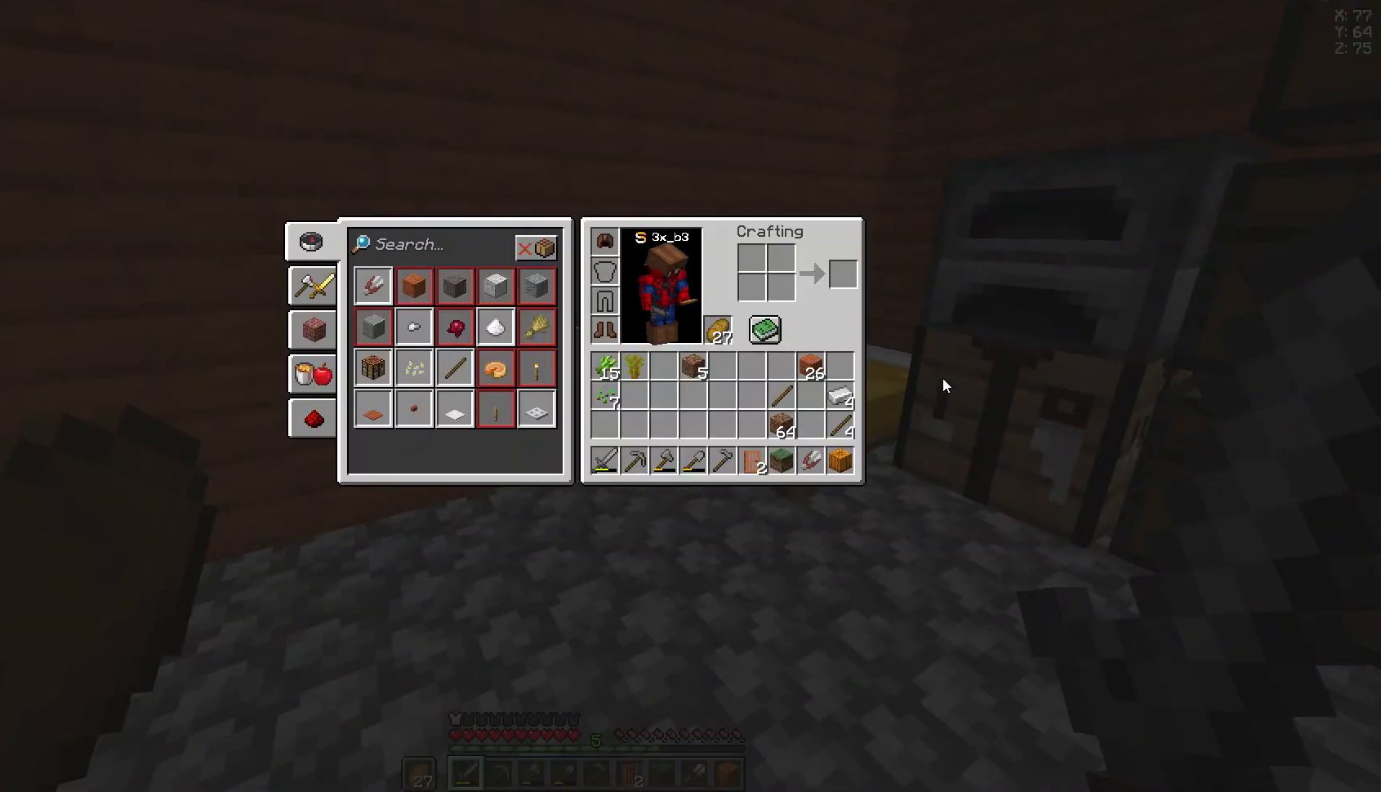
{"keys": [], "mouse": [], "events": []}
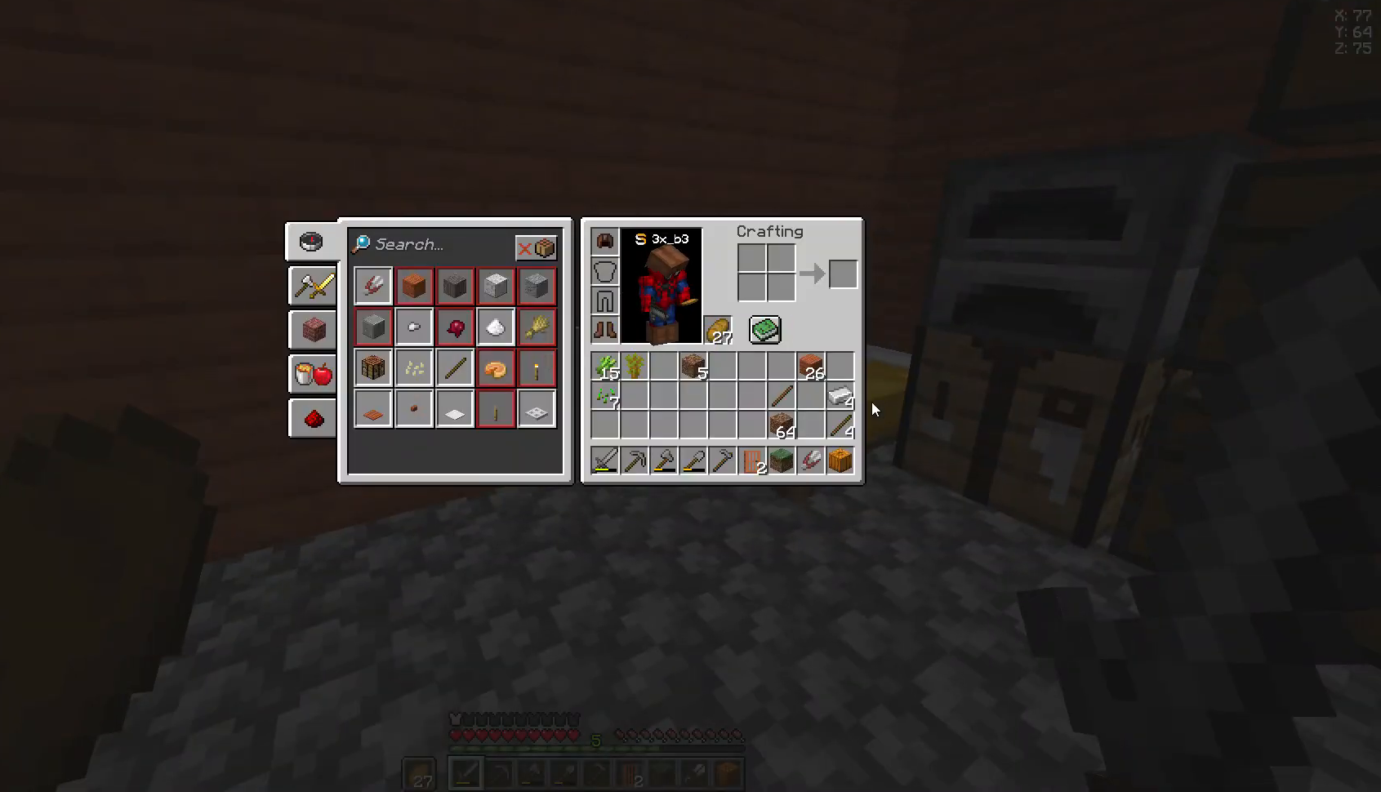
{"keys": [], "mouse": [], "events": []}
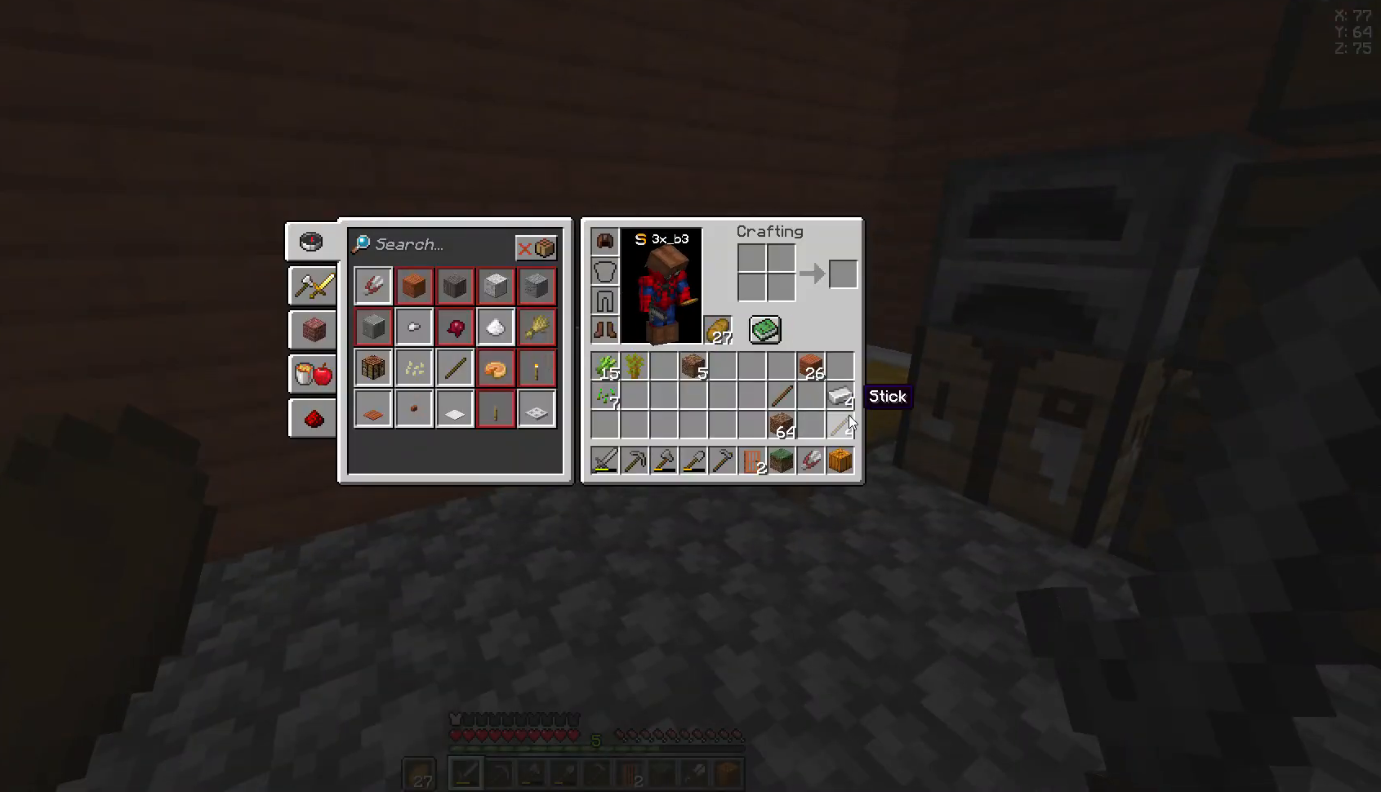
{"keys": [], "mouse": [], "events": []}
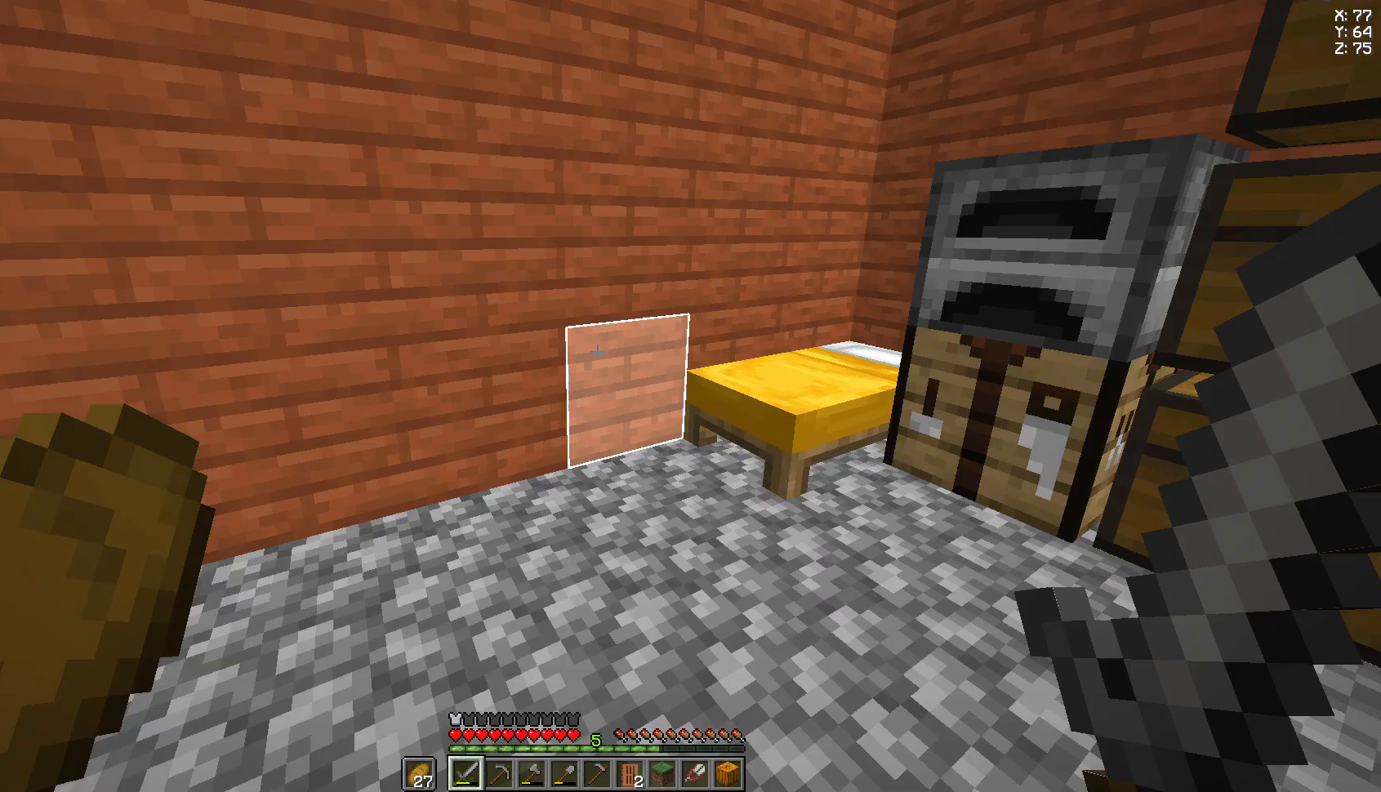
{"keys": [], "mouse": [], "events": [[74, "w", "down"], [259, "w", "up"]]}
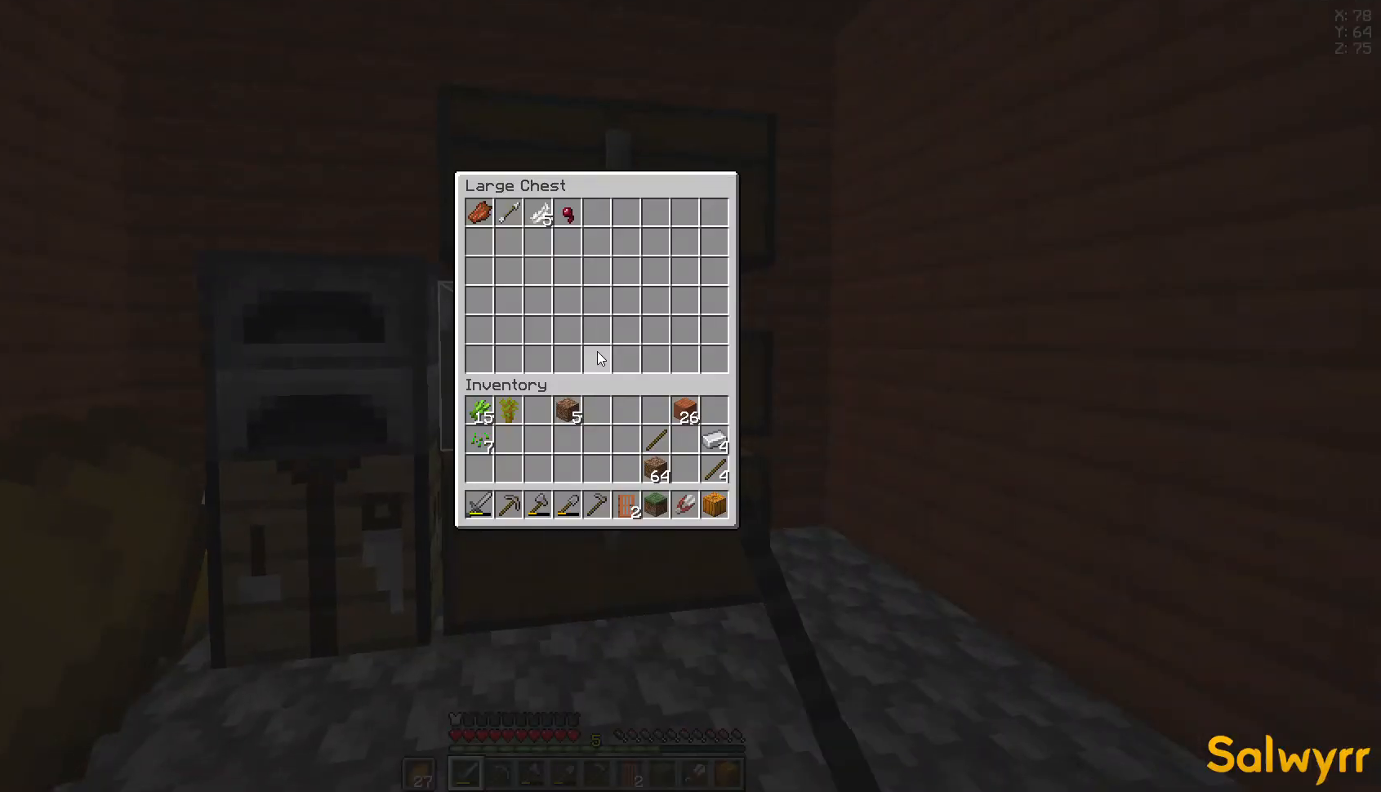
{"keys": [], "mouse": [], "events": [[444, "mouse_right", "down"], [519, "mouse_right", "up"]]}
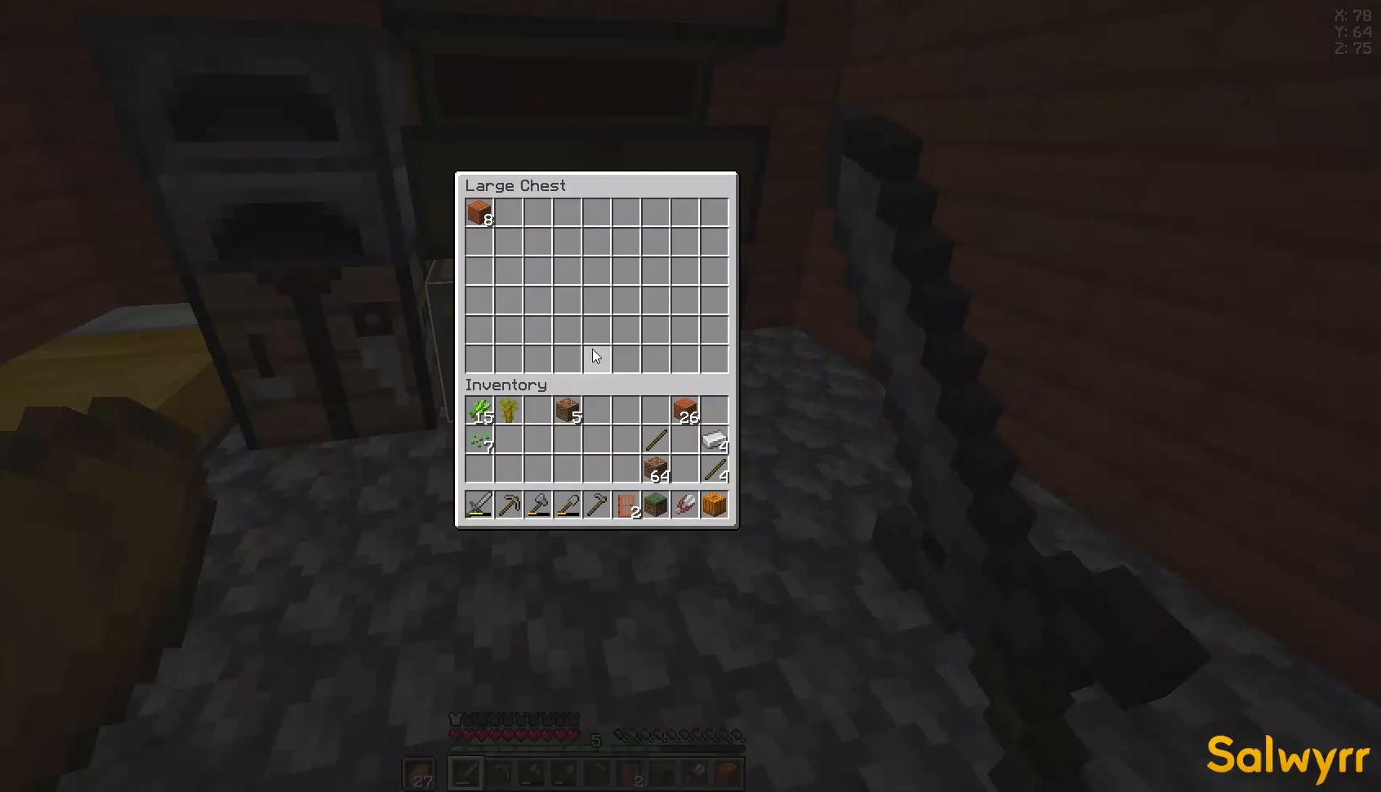
{"keys": [], "mouse": [], "events": []}
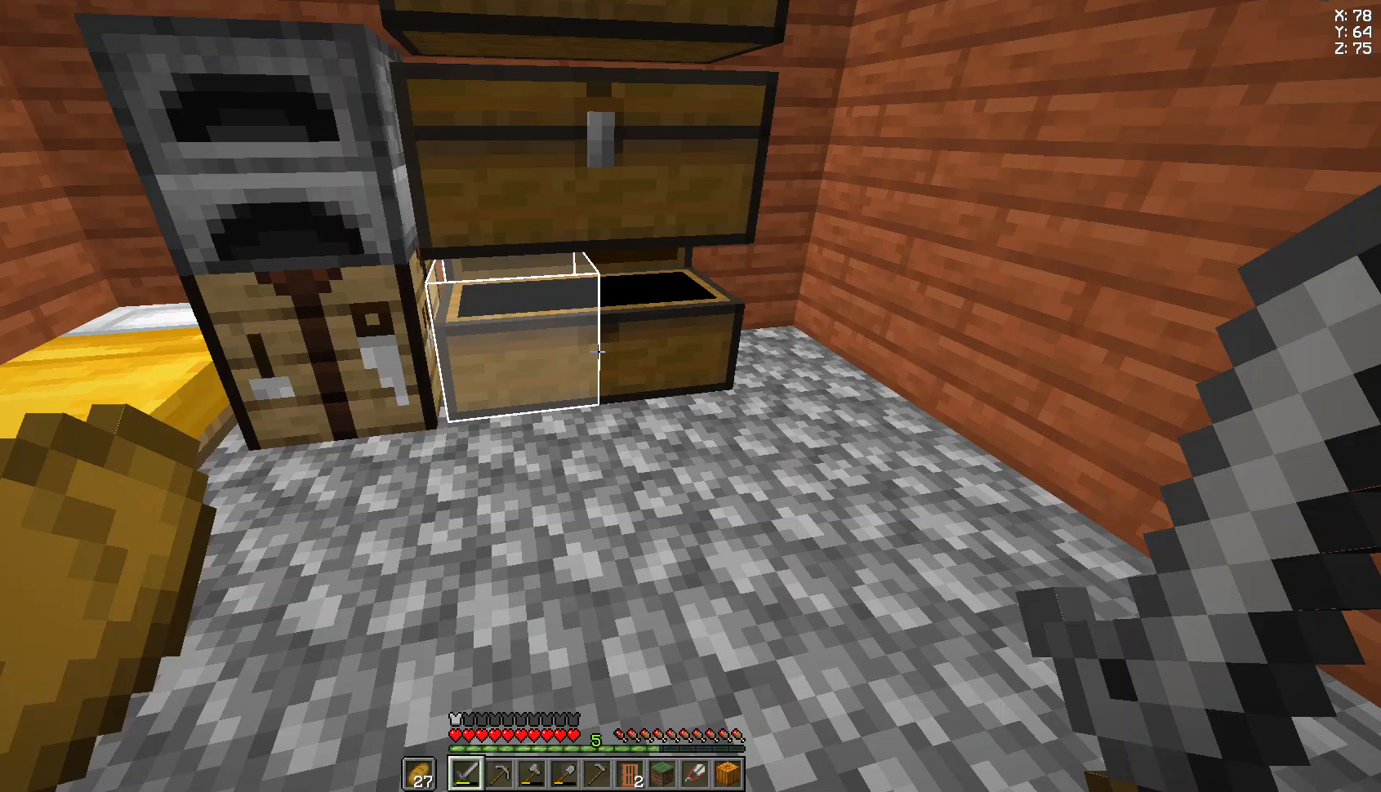
{"keys": [], "mouse": [], "events": [[222, "mouse_right", "down"], [259, "mouse_right", "up"]]}
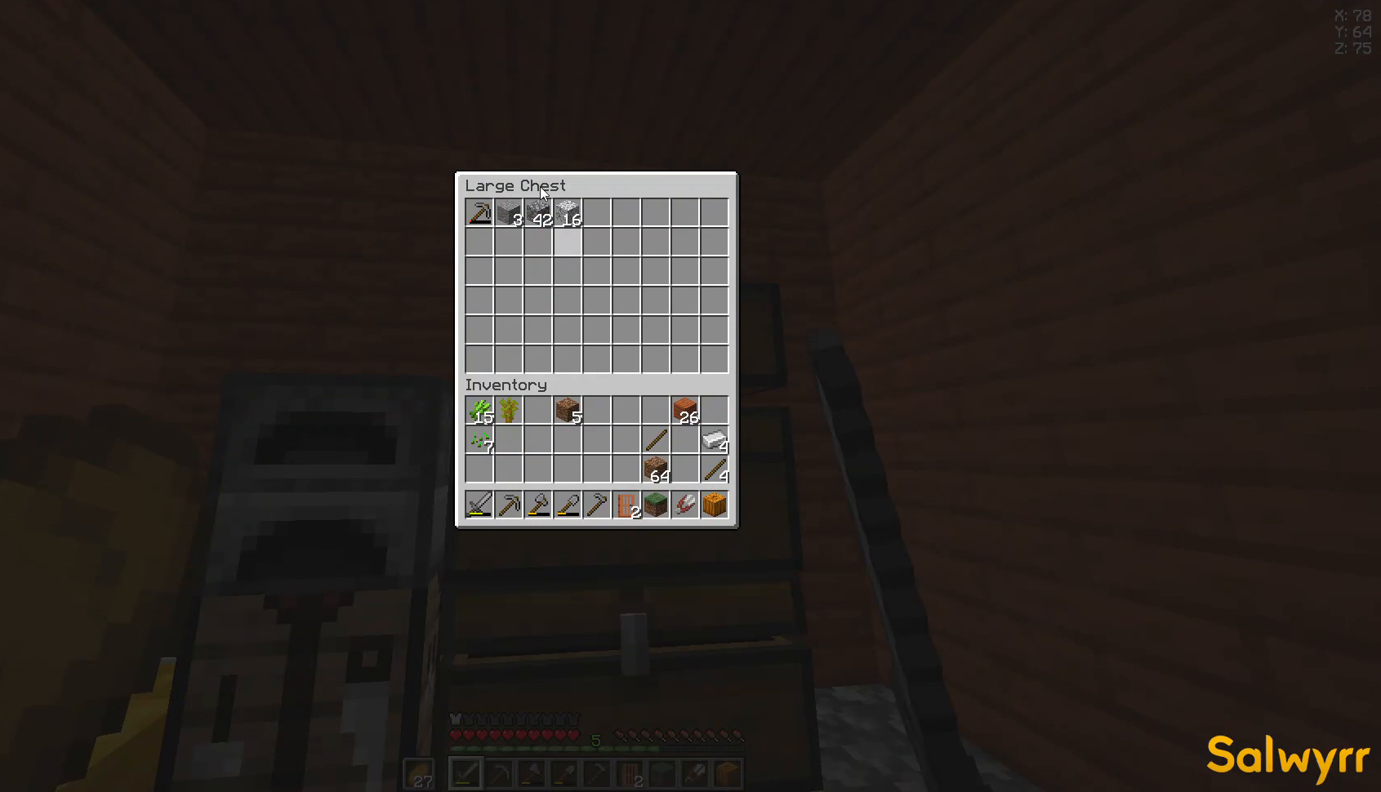
{"keys": [], "mouse": [], "events": []}
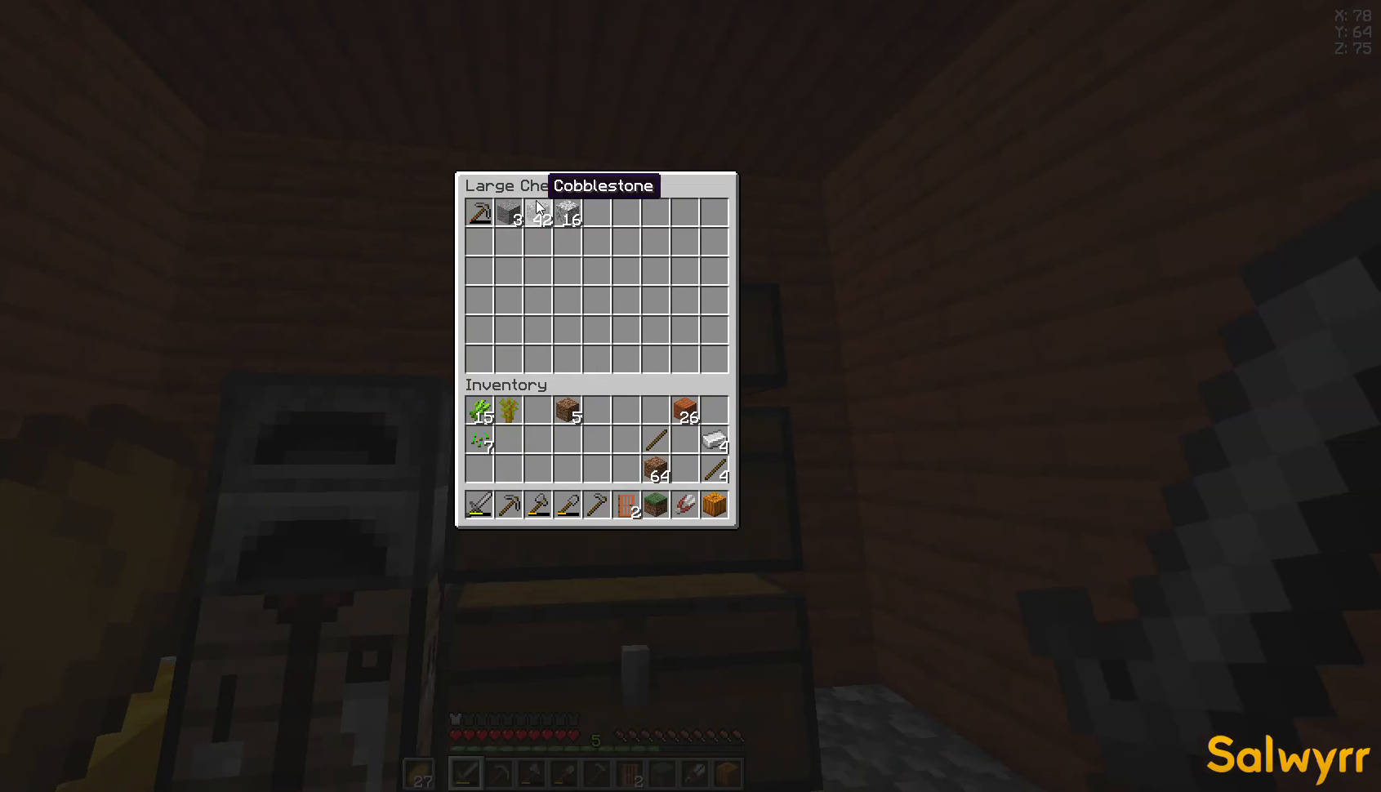
{"keys": [], "mouse": [], "events": []}
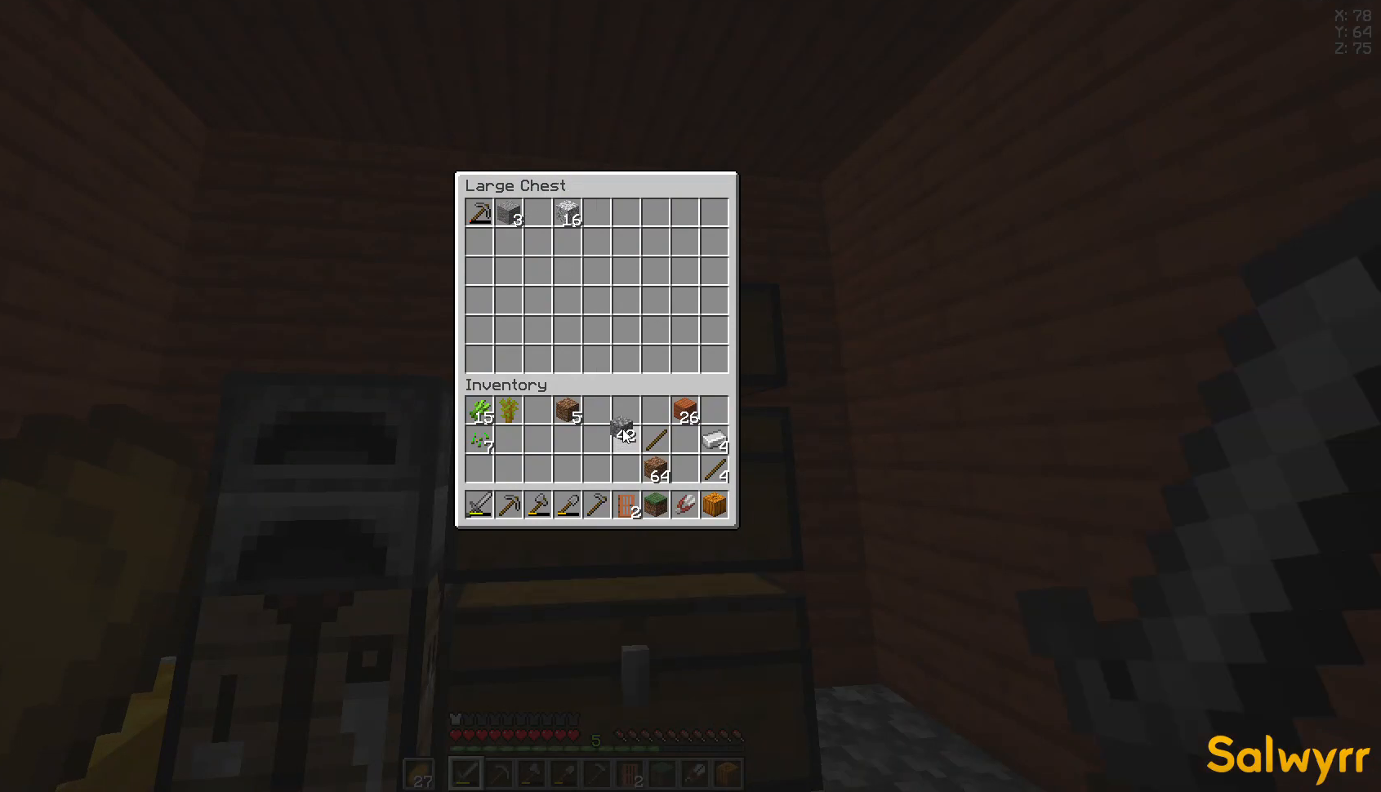
{"keys": [], "mouse": [], "events": []}
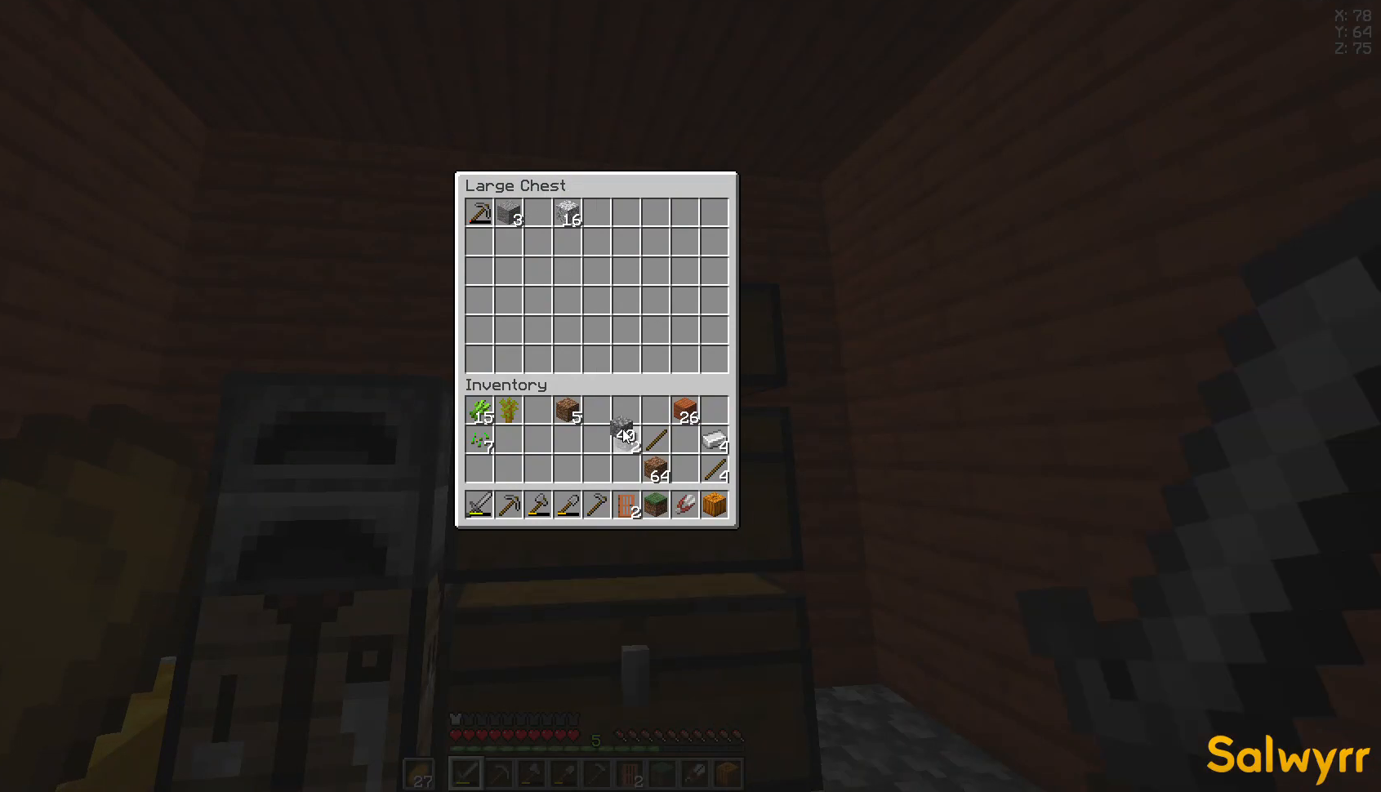
{"keys": [], "mouse": [], "events": []}